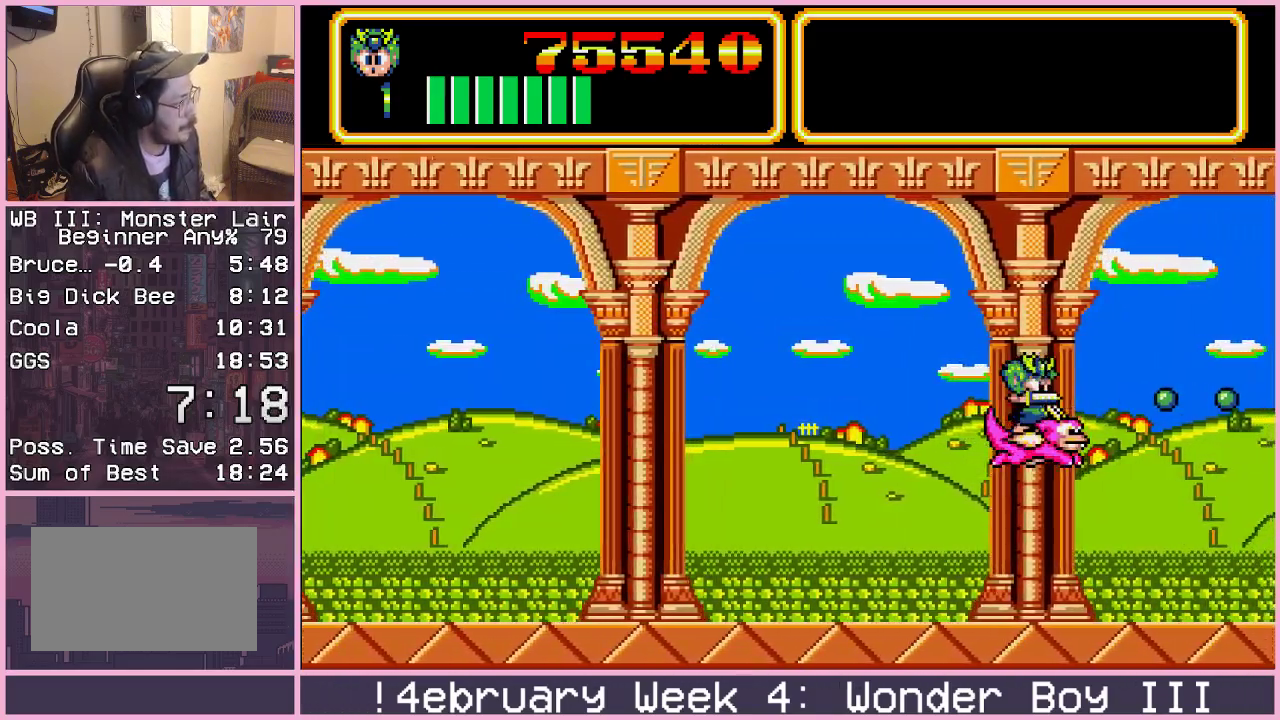
Gameplay with a controller (arcade stick); each line is a JSON object with the inputs held at the frame after it. "events" lists button and stick changes between this image and that frame as [ms after this image, input, new state], when the widget could be followed in between. Not read: L2 L3 R3.
{"buttons": ["CROSS"], "left_stick": "center", "events": [[17, "CROSS", "up"], [50, "CROSS", "down"], [83, "CROSS", "up"], [117, "CROSS", "down"], [150, "CROSS", "up"], [200, "CROSS", "down"], [217, "CROSS", "up"], [267, "CROSS", "down"], [300, "CROSS", "up"], [350, "CROSS", "down"], [367, "CROSS", "up"], [417, "CROSS", "down"], [450, "CROSS", "up"], [500, "CROSS", "down"]]}
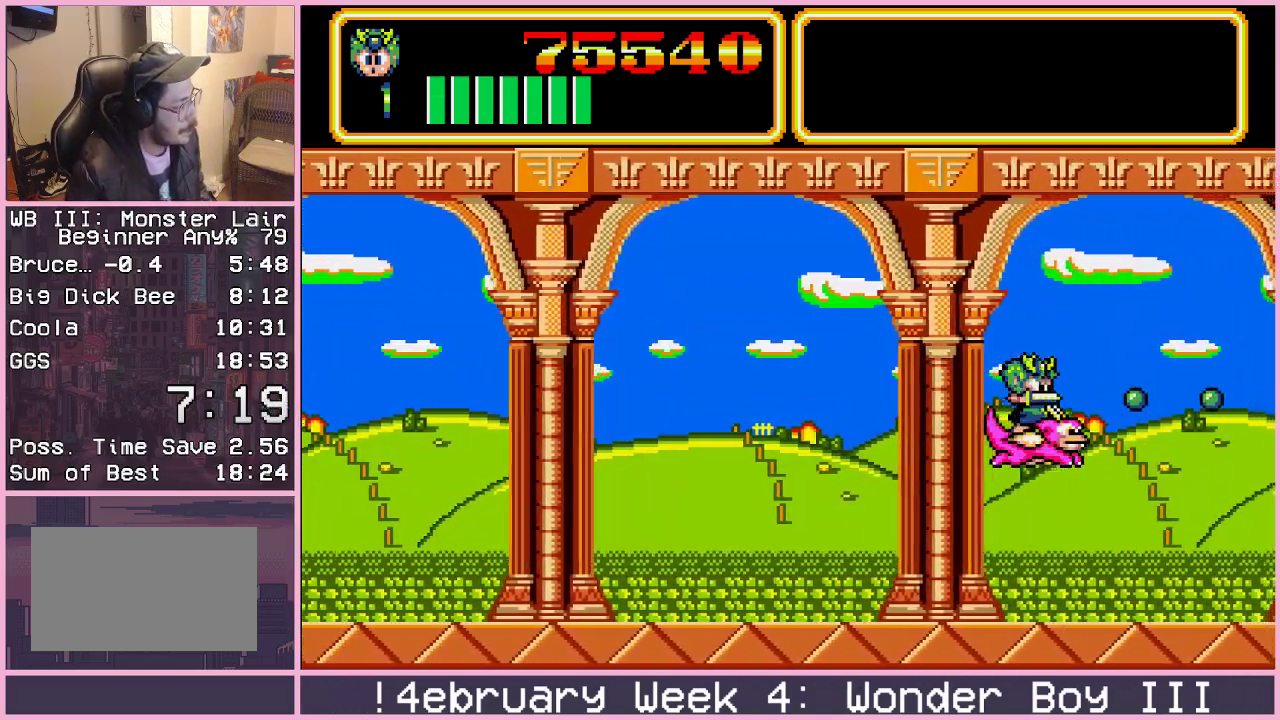
{"buttons": [], "left_stick": "center", "events": [[17, "CROSS", "up"], [67, "CROSS", "down"], [100, "CROSS", "up"], [150, "CROSS", "down"], [183, "CROSS", "up"], [217, "CROSS", "down"], [267, "CROSS", "up"], [300, "CROSS", "down"], [333, "CROSS", "up"], [383, "CROSS", "down"], [417, "CROSS", "up"], [450, "CROSS", "down"], [483, "CROSS", "up"]]}
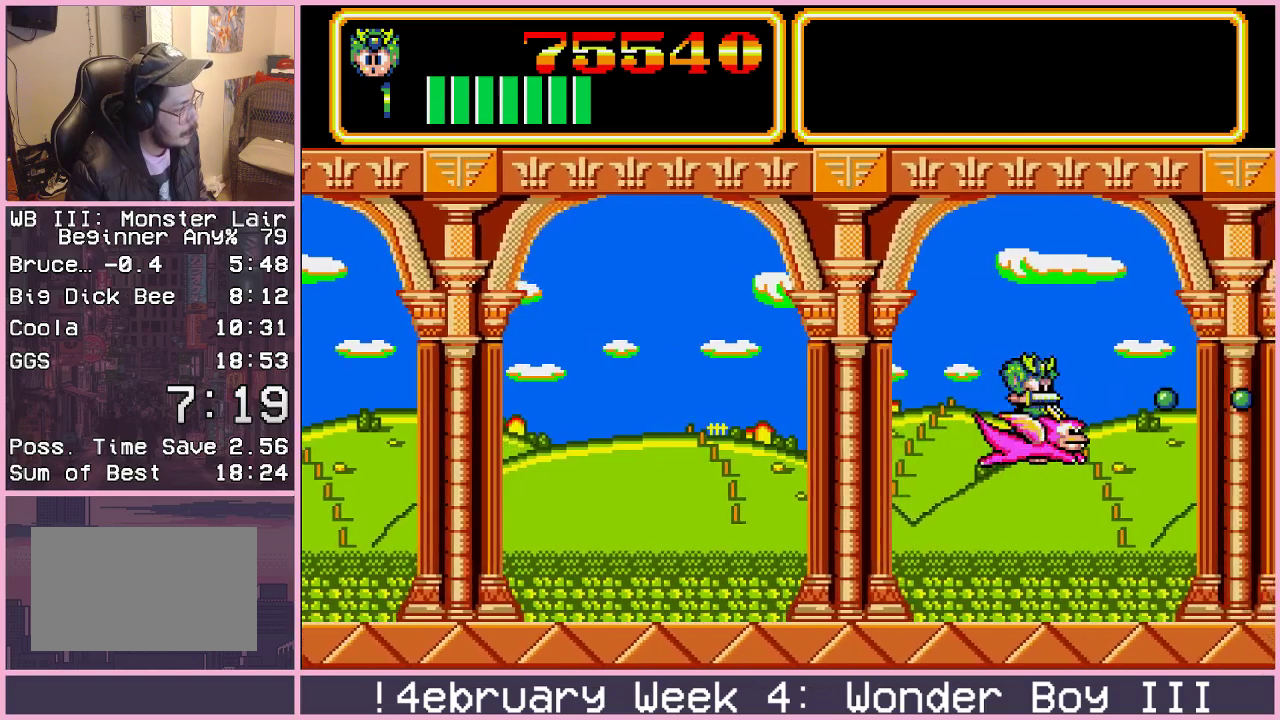
{"buttons": [], "left_stick": "center", "events": [[50, "CROSS", "down"], [167, "CROSS", "up"]]}
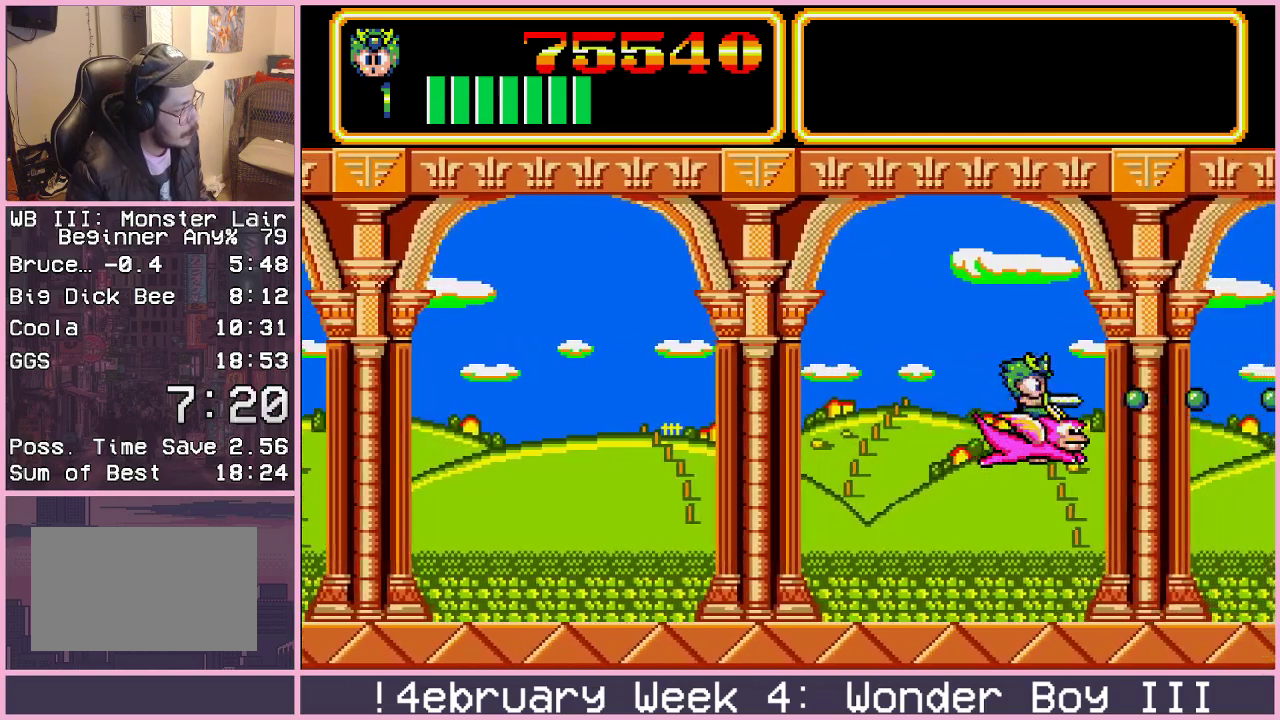
{"buttons": [], "left_stick": "center", "events": [[300, "CROSS", "down"], [350, "CROSS", "up"]]}
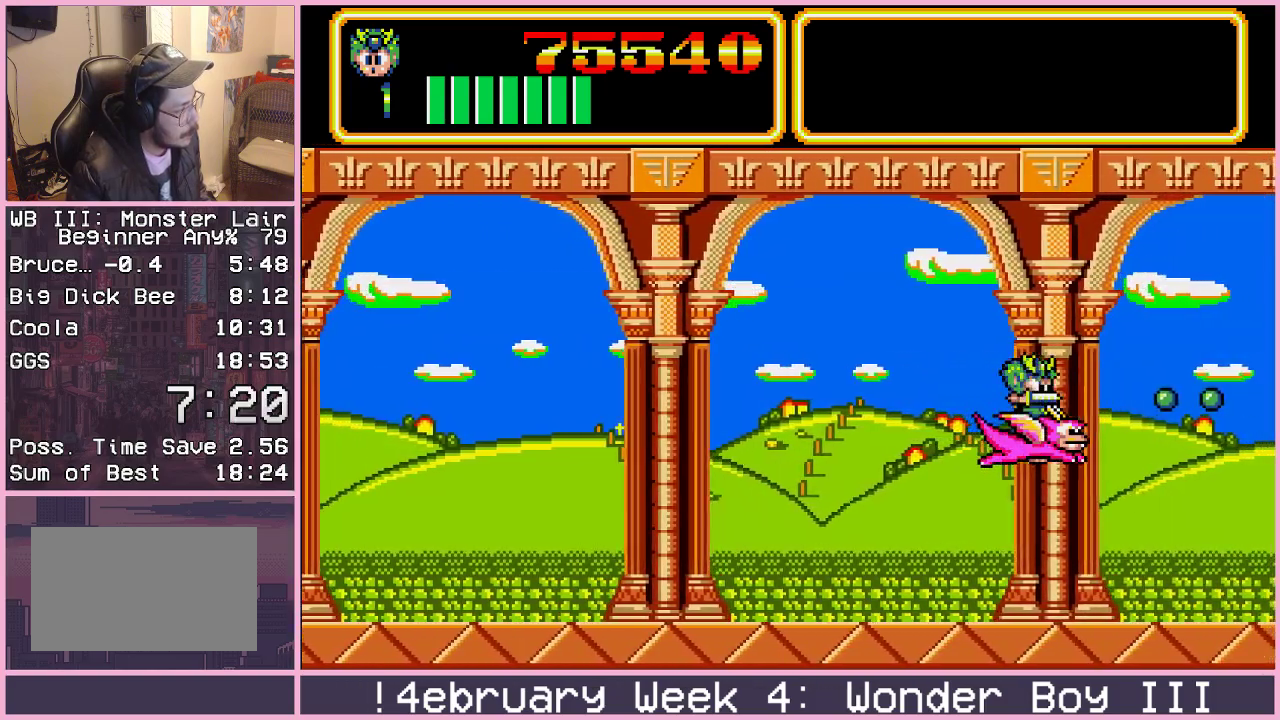
{"buttons": [], "left_stick": "center", "events": [[67, "CROSS", "down"], [83, "CROSS", "up"], [133, "CROSS", "down"], [183, "CROSS", "up"], [217, "CROSS", "down"], [250, "CROSS", "up"], [300, "CROSS", "down"], [350, "CROSS", "up"], [467, "CROSS", "down"], [500, "CROSS", "up"]]}
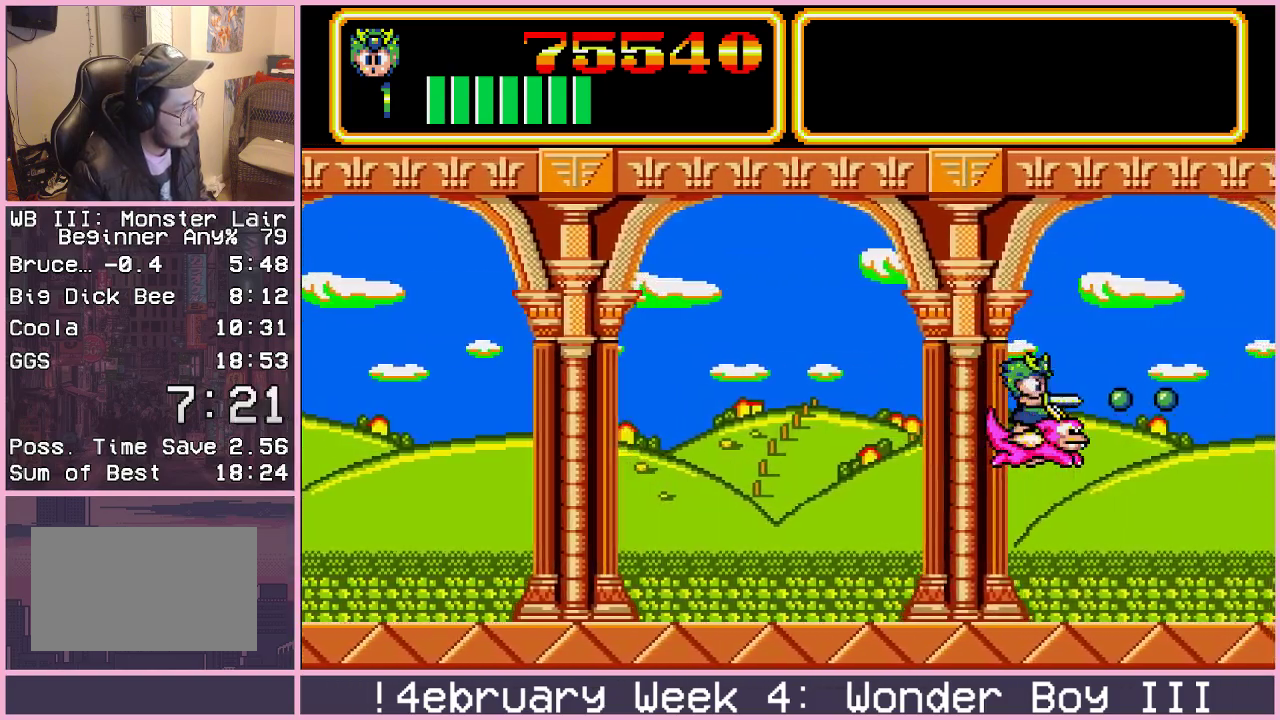
{"buttons": [], "left_stick": "center", "events": [[17, "CROSS", "down"], [50, "CROSS", "up"], [133, "CROSS", "down"], [183, "CROSS", "up"], [217, "CROSS", "down"], [250, "CROSS", "up"], [283, "CROSS", "down"], [333, "CROSS", "up"], [367, "CROSS", "down"], [383, "CROSS", "up"], [450, "CROSS", "down"], [500, "CROSS", "up"]]}
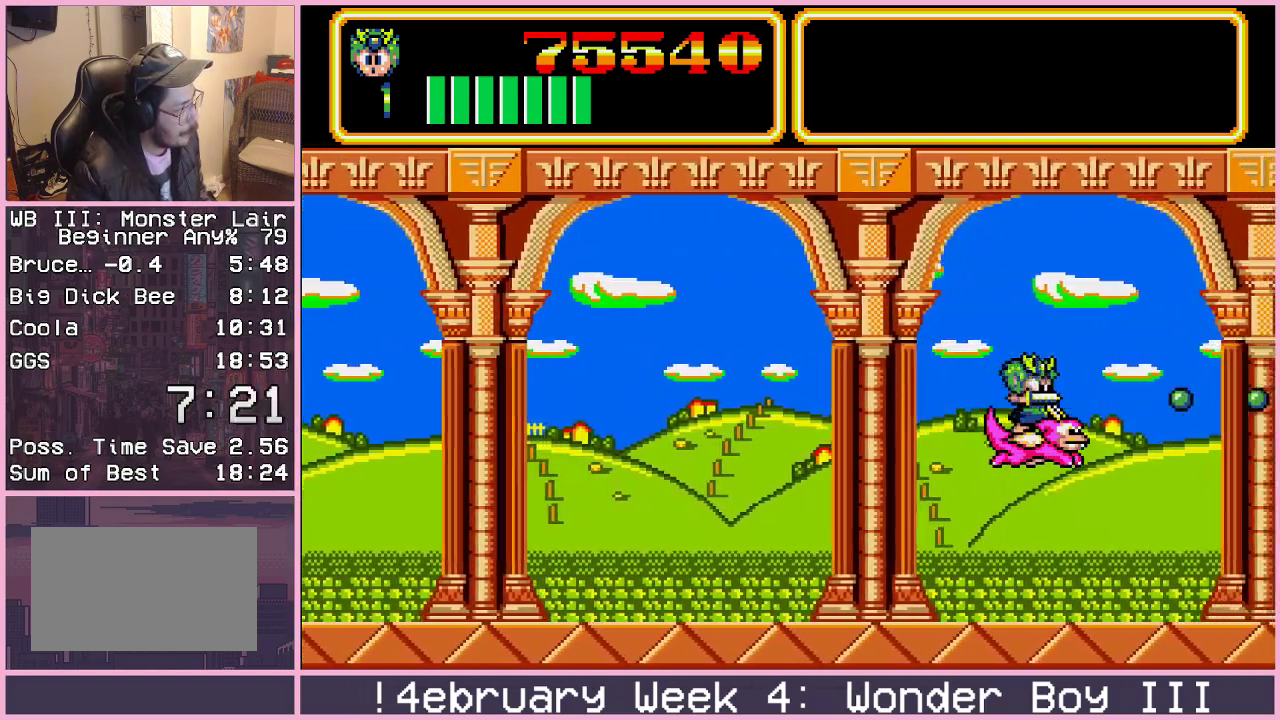
{"buttons": [], "left_stick": "center", "events": [[33, "CROSS", "down"], [67, "CROSS", "up"], [117, "CROSS", "down"], [150, "CROSS", "up"], [200, "CROSS", "down"], [217, "CROSS", "up"], [283, "CROSS", "down"], [333, "CROSS", "up"], [350, "CROSS", "down"], [367, "CROSS", "up"], [450, "CROSS", "down"], [483, "CROSS", "up"]]}
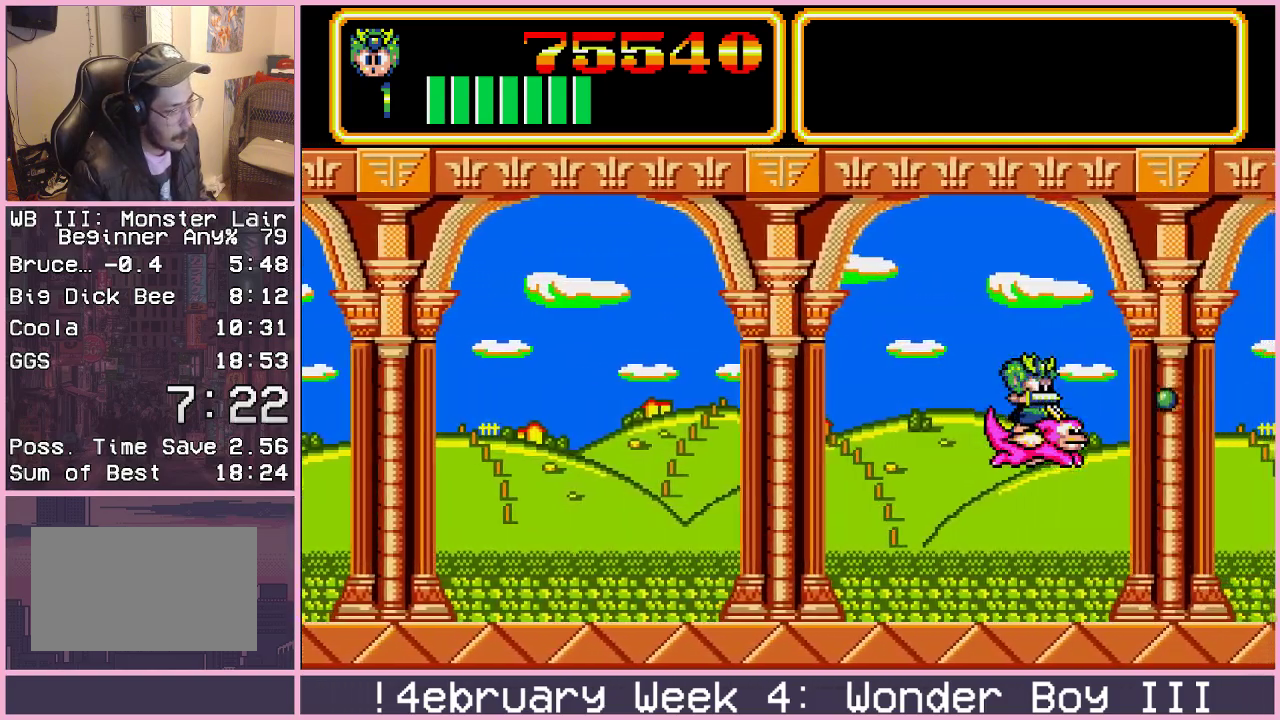
{"buttons": [], "left_stick": "center", "events": [[83, "CROSS", "down"], [133, "CROSS", "up"], [267, "left_stick", "up"], [400, "left_stick", "center"]]}
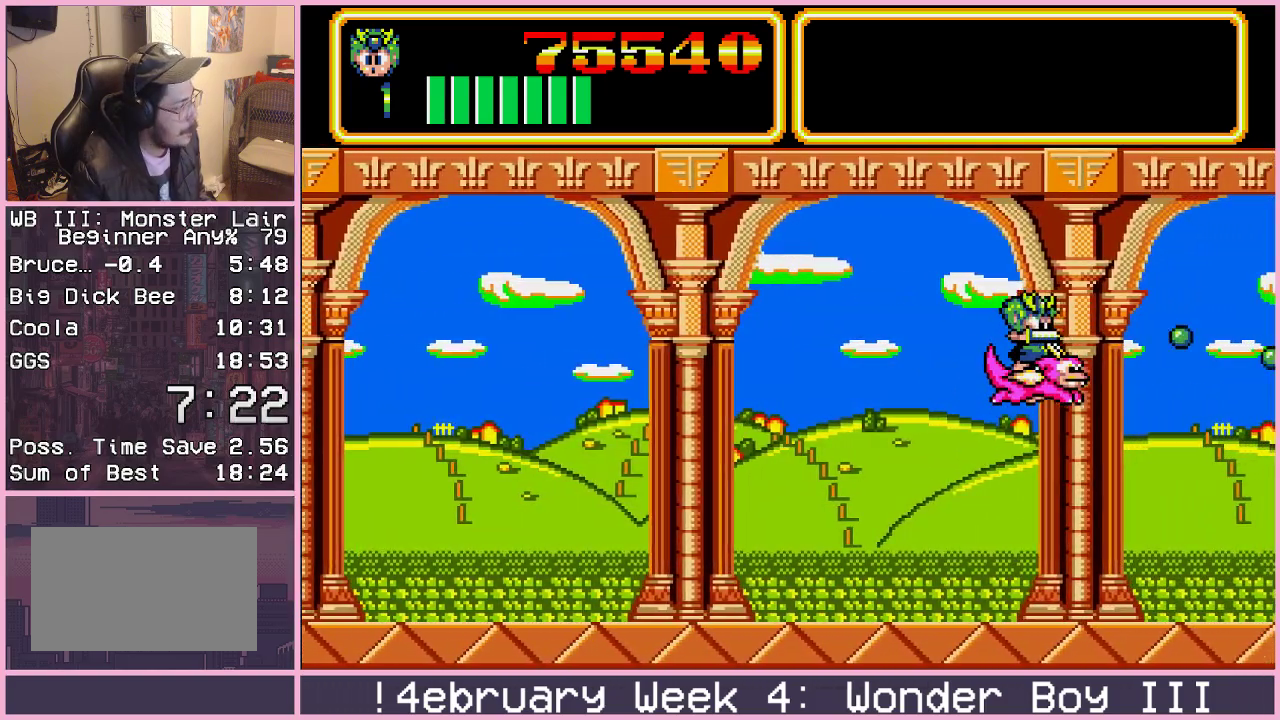
{"buttons": ["CROSS"], "left_stick": "center", "events": [[267, "CROSS", "down"], [317, "CROSS", "up"], [383, "CROSS", "down"], [433, "CROSS", "up"], [500, "CROSS", "down"]]}
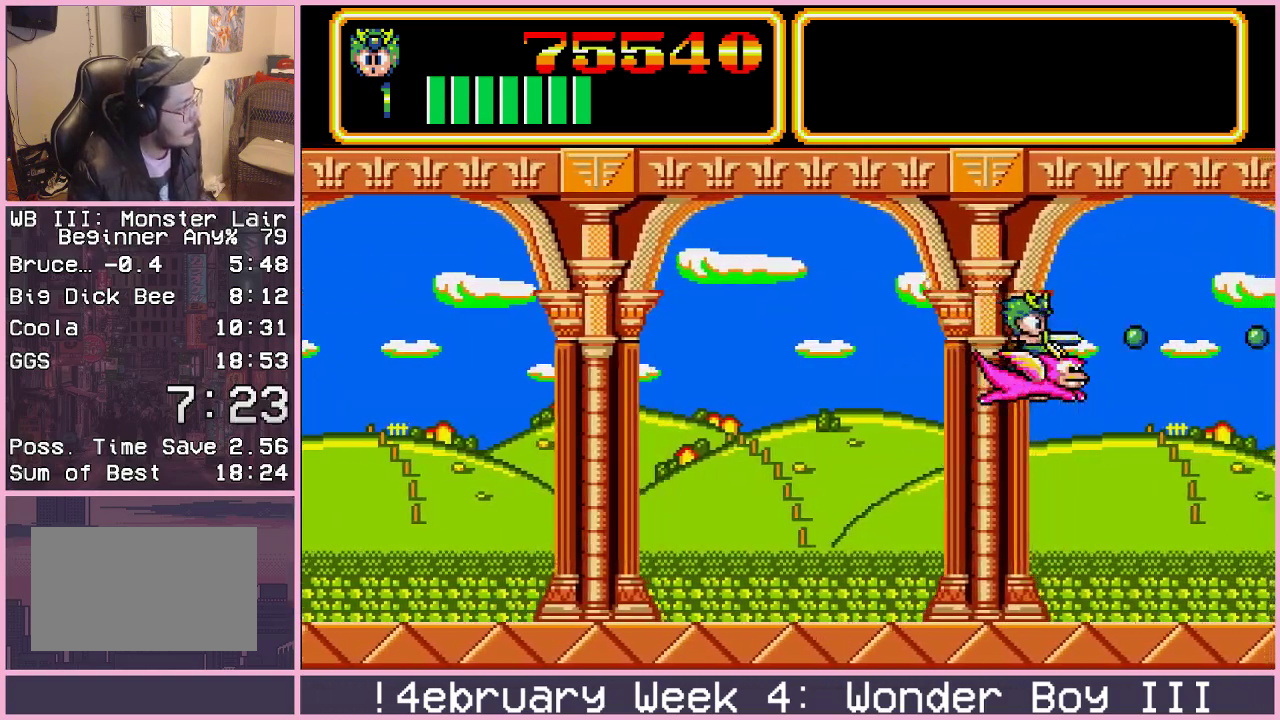
{"buttons": [], "left_stick": "center", "events": [[50, "CROSS", "up"], [233, "CROSS", "down"], [283, "CROSS", "up"]]}
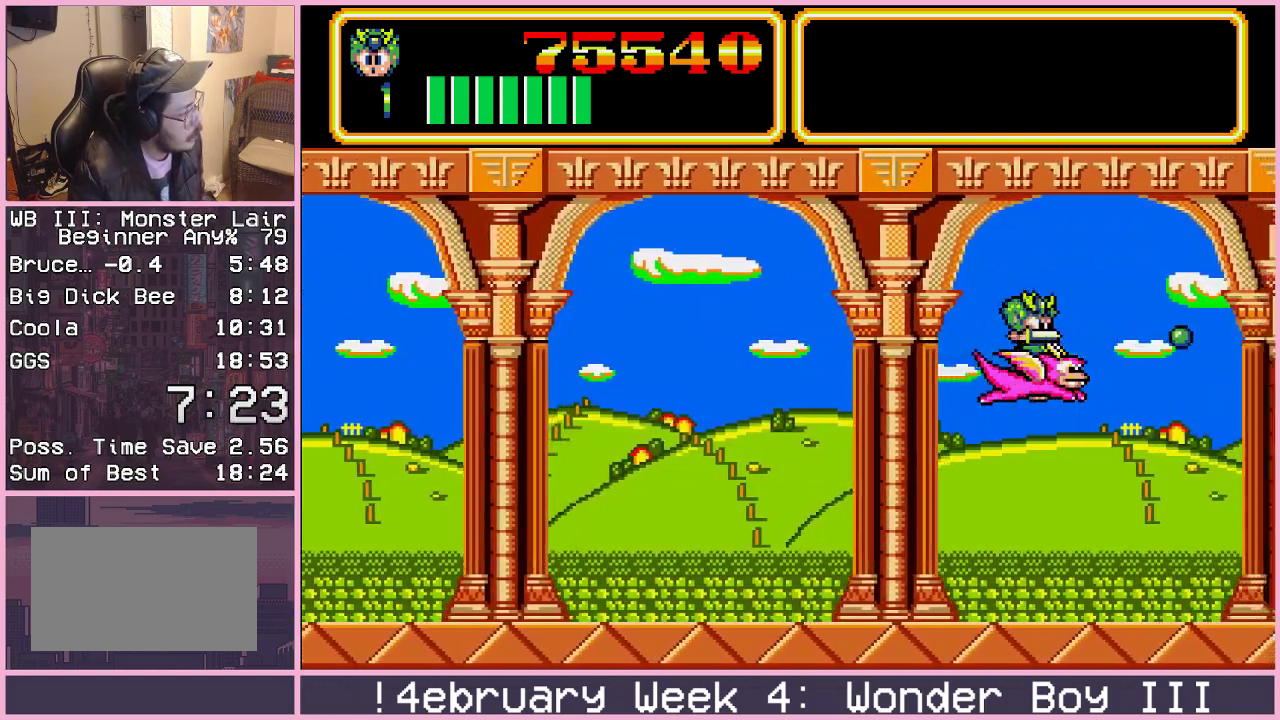
{"buttons": [], "left_stick": "center", "events": [[67, "CROSS", "down"], [117, "CROSS", "up"], [183, "CROSS", "down"], [233, "CROSS", "up"]]}
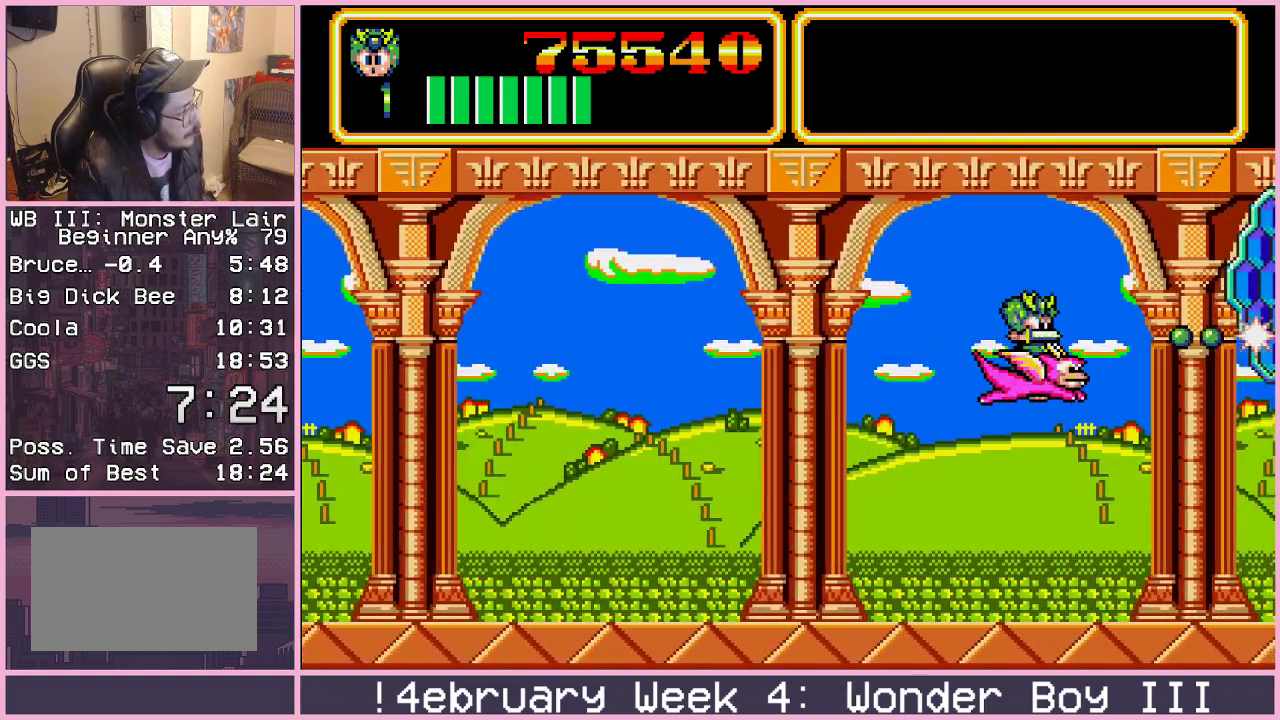
{"buttons": [], "left_stick": "down", "events": [[133, "CROSS", "down"], [183, "CROSS", "up"], [267, "left_stick", "down"]]}
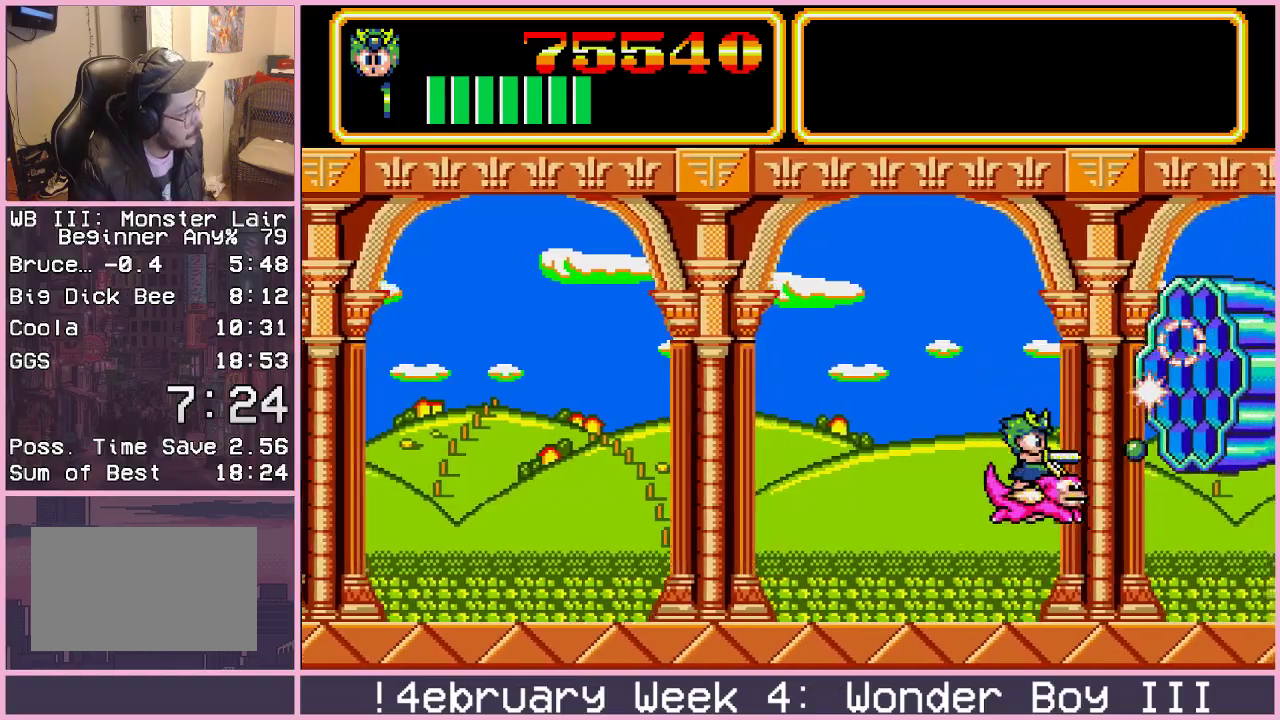
{"buttons": ["CROSS"], "left_stick": "center", "events": [[133, "left_stick", "center"], [233, "CROSS", "down"], [283, "CROSS", "up"], [333, "left_stick", "left"], [350, "CROSS", "down"], [383, "left_stick", "down-left"], [400, "CROSS", "up"], [467, "CROSS", "down"], [500, "left_stick", "center"]]}
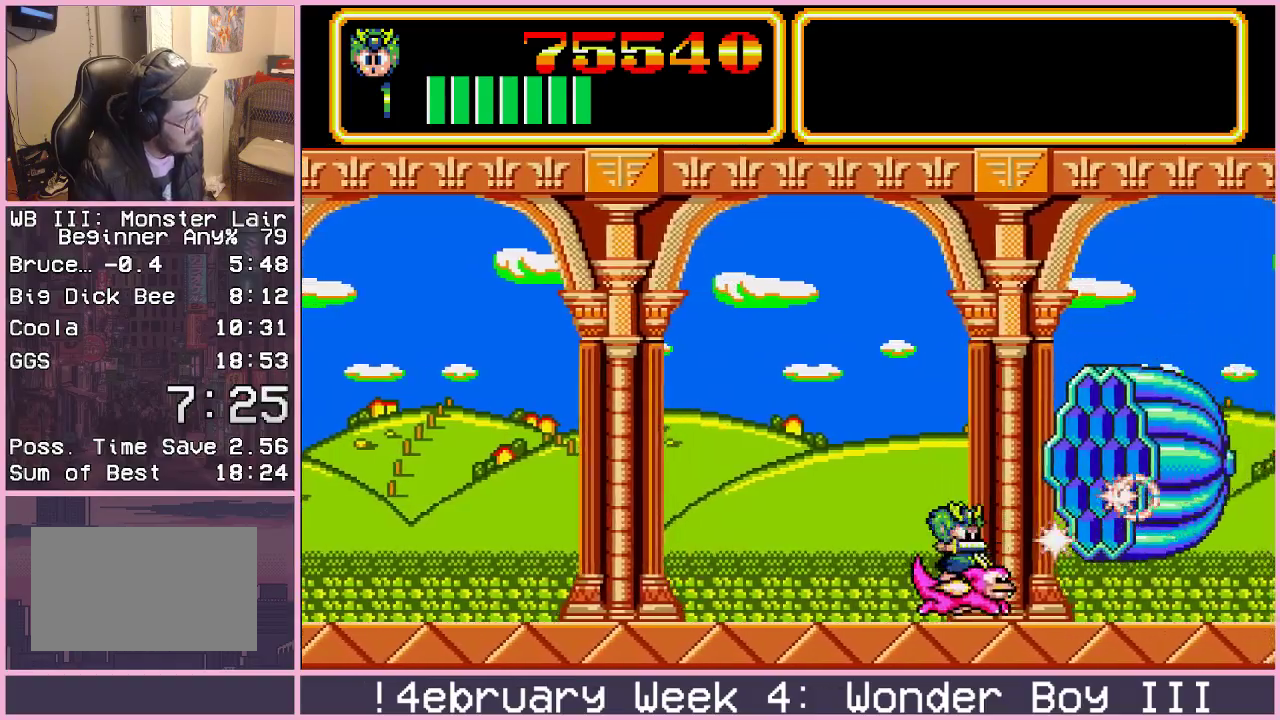
{"buttons": [], "left_stick": "left", "events": [[17, "CROSS", "up"], [100, "CROSS", "down"], [150, "CROSS", "up"], [150, "left_stick", "down-left"], [283, "left_stick", "center"], [400, "left_stick", "left"], [450, "CROSS", "down"], [500, "CROSS", "up"]]}